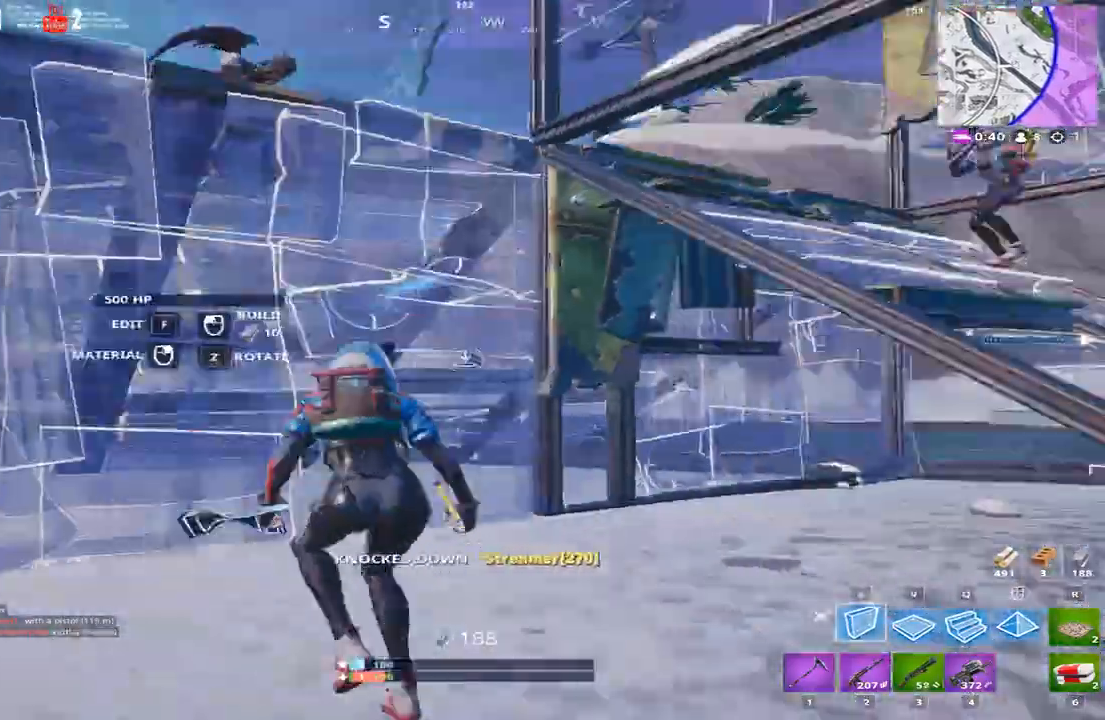
Gameplay with keyboard; each line is a JSON object with the keys held at the frame after it. "events" lists presses ("down") and releases ("up") of "1", "2", "3", "4", "5", "a", "alt", "b", "c", "caps_lock", "ctrl", "d", "e", "f", "g", "q", "r", "s", "shift", "space", "super", "t", "tab", "tilde", "v", "w", "x" and "z" between this image and that frame as [ms after this image, input, new state], when the widget could be followed in between. No other keys are recorded. Mouse input is not recorded.
{"keys": ["a"], "events": [[34, "e", "up"], [67, "w", "up"], [167, "space", "down"], [401, "space", "up"]]}
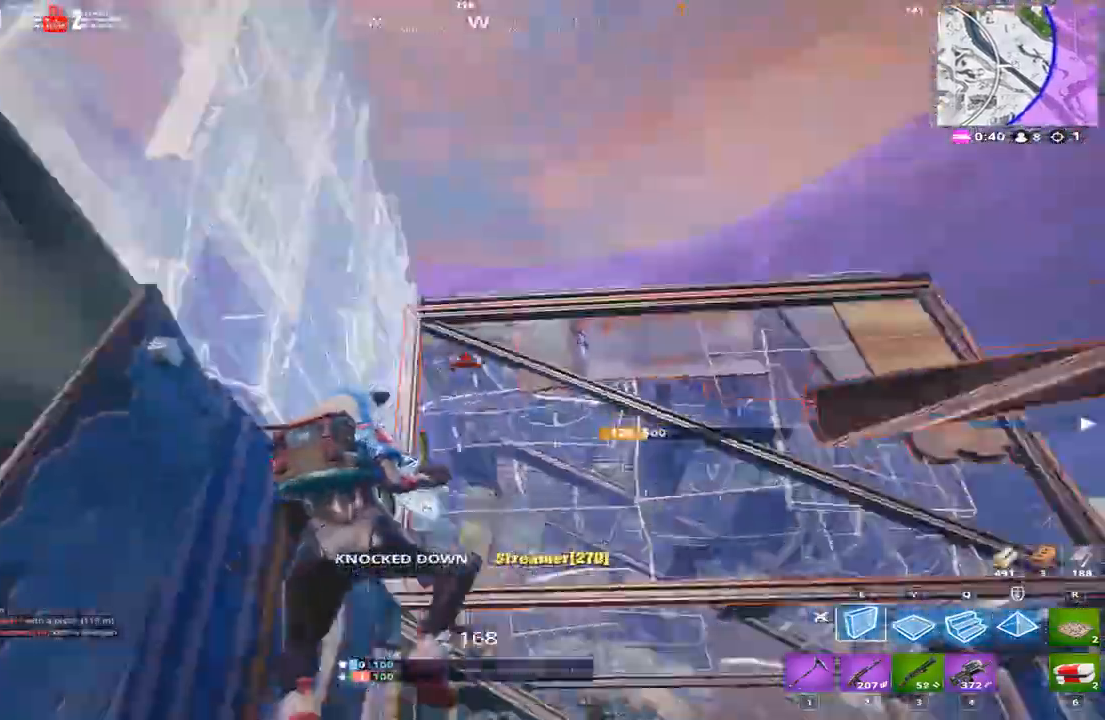
{"keys": ["d", "w"], "events": [[167, "d", "down"], [267, "a", "up"], [500, "w", "down"]]}
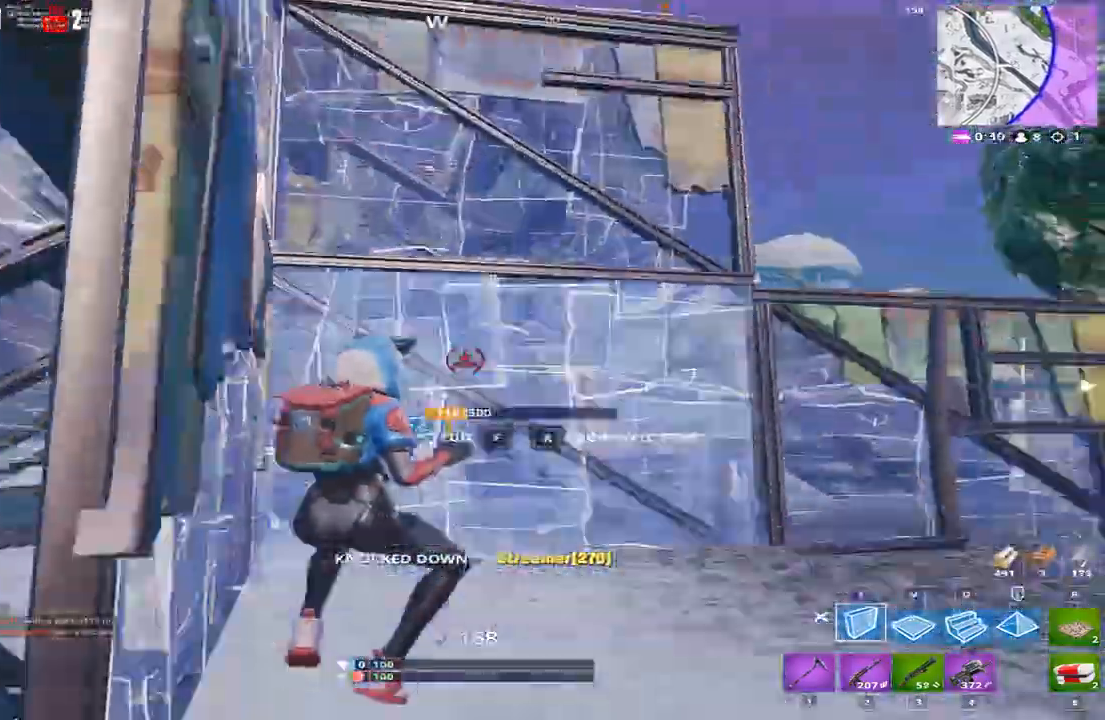
{"keys": ["w"], "events": [[100, "d", "up"], [234, "3", "down"], [367, "3", "up"]]}
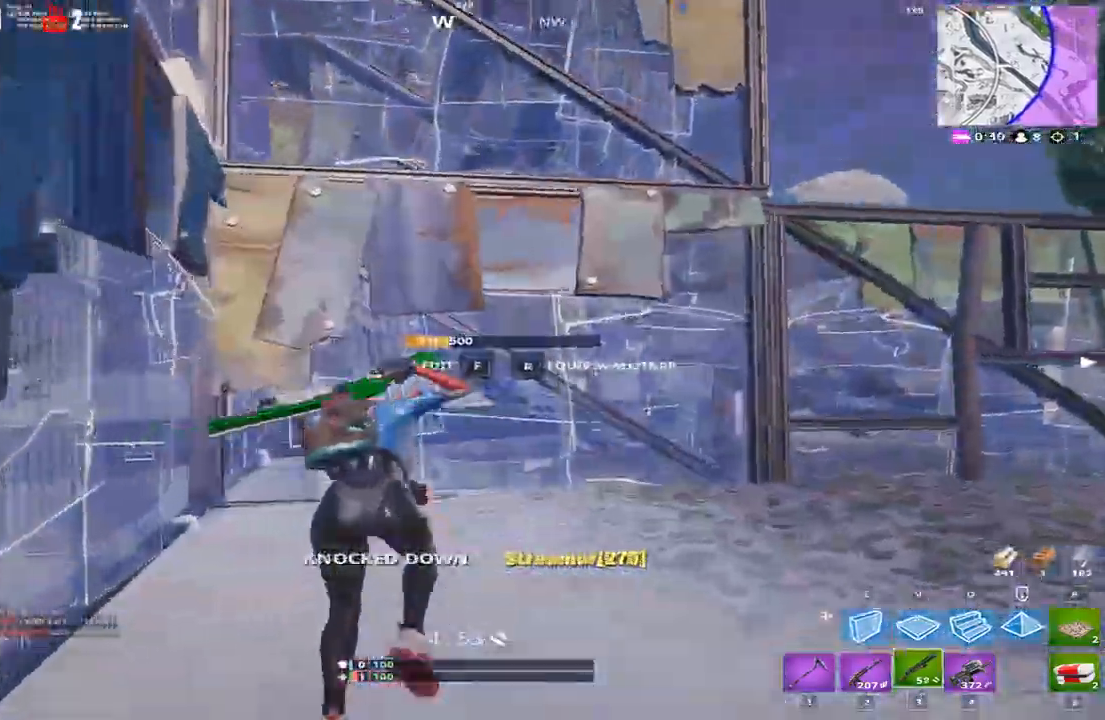
{"keys": ["w"], "events": [[234, "c", "down"], [234, "v", "down"], [434, "c", "up"], [468, "v", "up"]]}
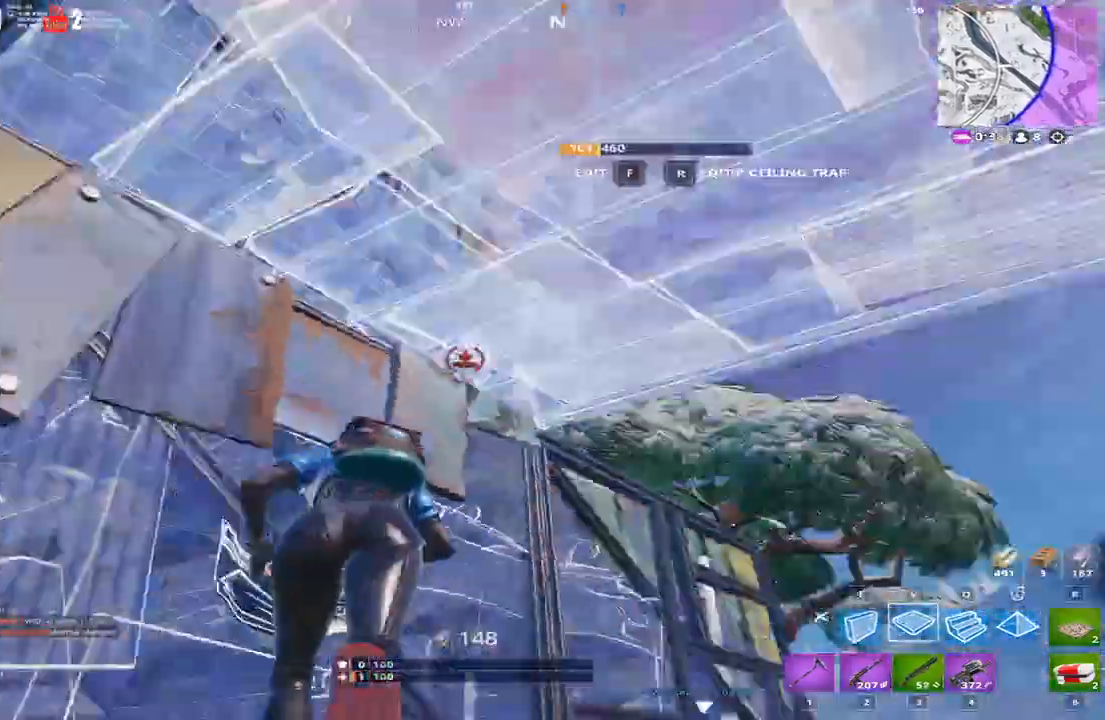
{"keys": ["e"], "events": [[67, "a", "down"], [167, "e", "down"], [267, "a", "up"], [334, "e", "up"], [400, "e", "down"], [500, "w", "up"]]}
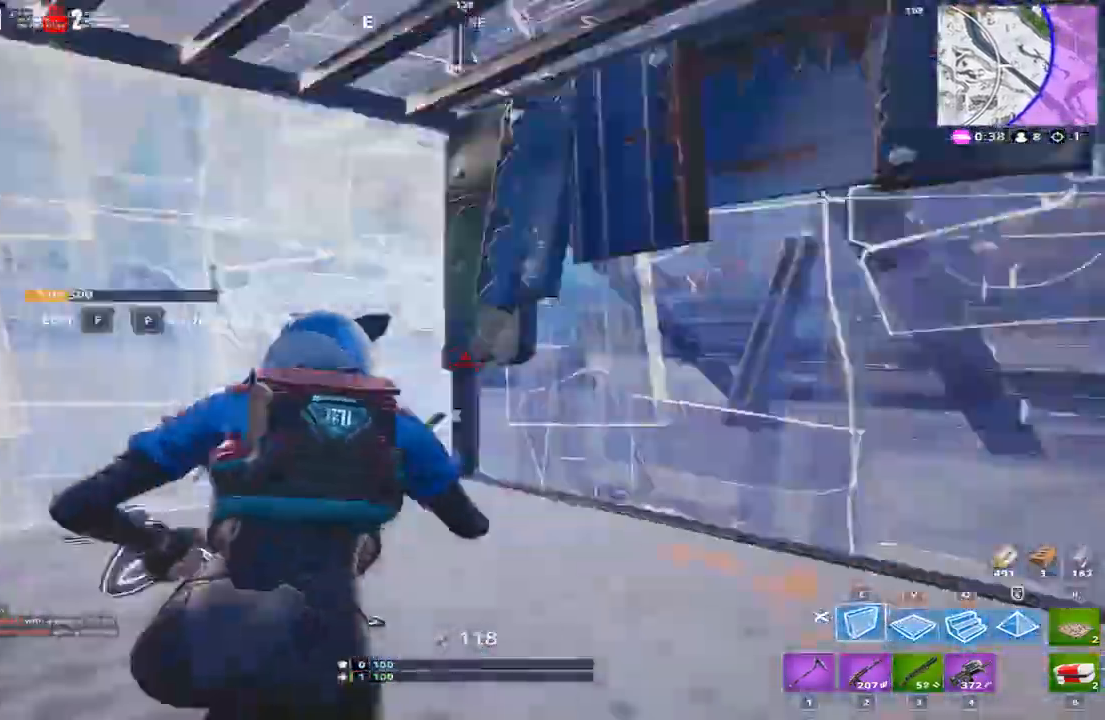
{"keys": ["w"], "events": [[301, "w", "down"], [401, "e", "up"]]}
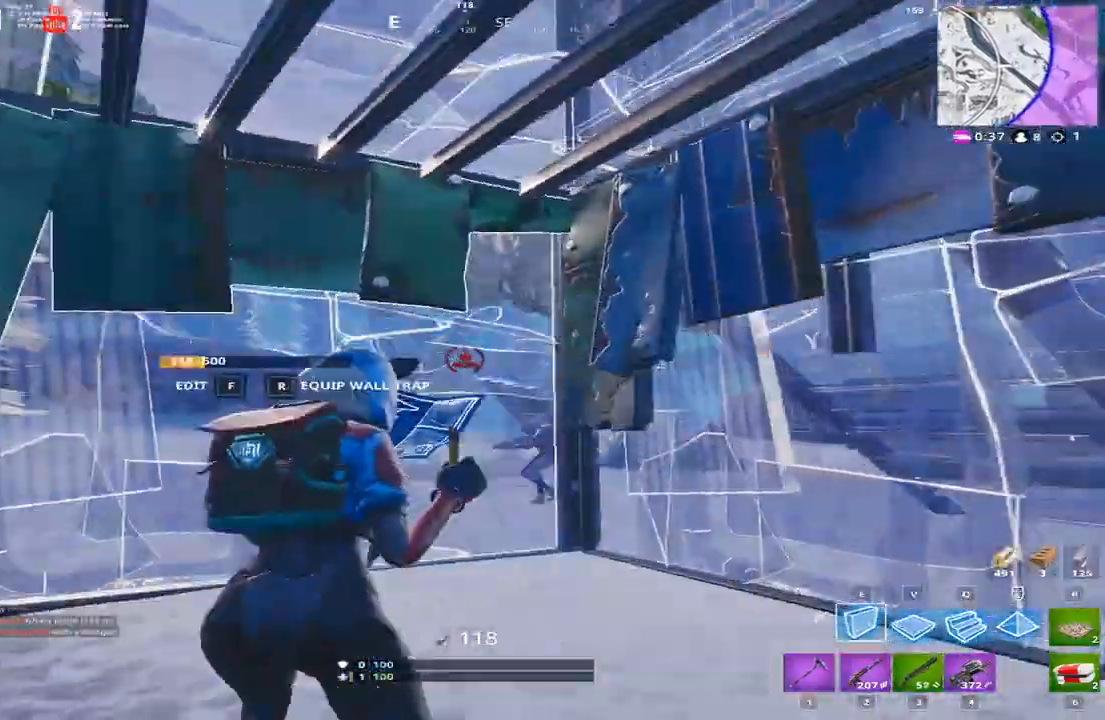
{"keys": ["d", "space"], "events": [[100, "4", "down"], [133, "4", "up"], [334, "d", "down"], [334, "w", "up"], [467, "space", "down"]]}
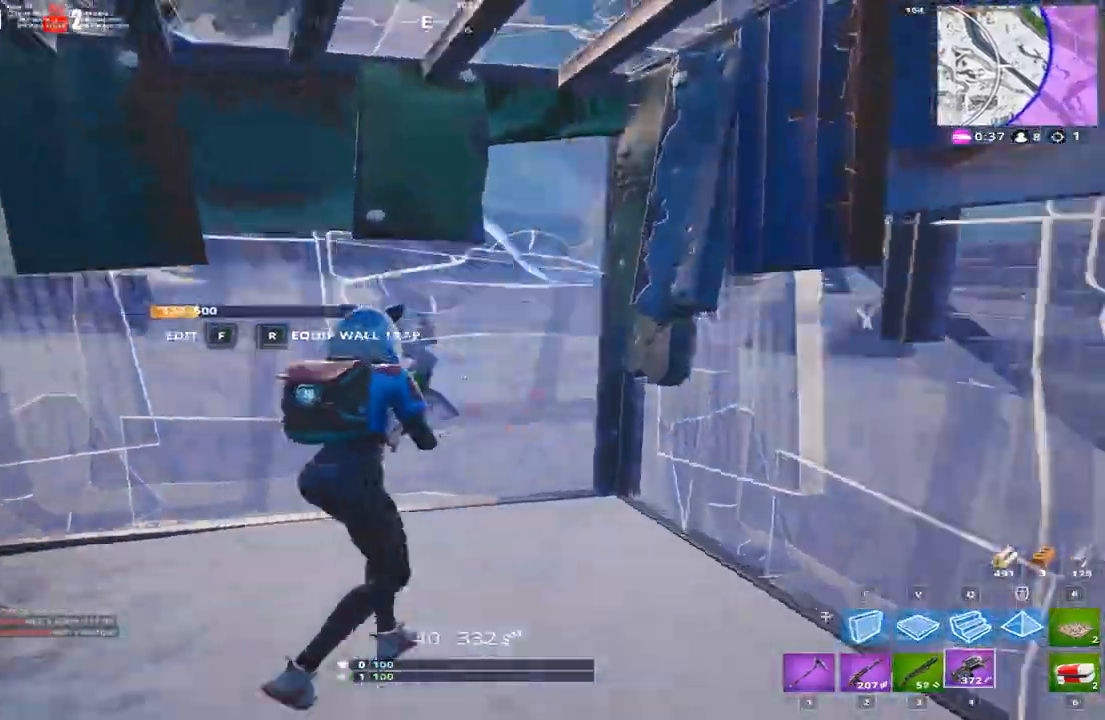
{"keys": ["a", "space"], "events": [[101, "d", "up"], [101, "q", "down"], [201, "a", "down"], [301, "w", "down"], [334, "a", "up"], [334, "q", "up"], [334, "s", "down"], [401, "s", "up"], [434, "a", "down"], [501, "w", "up"]]}
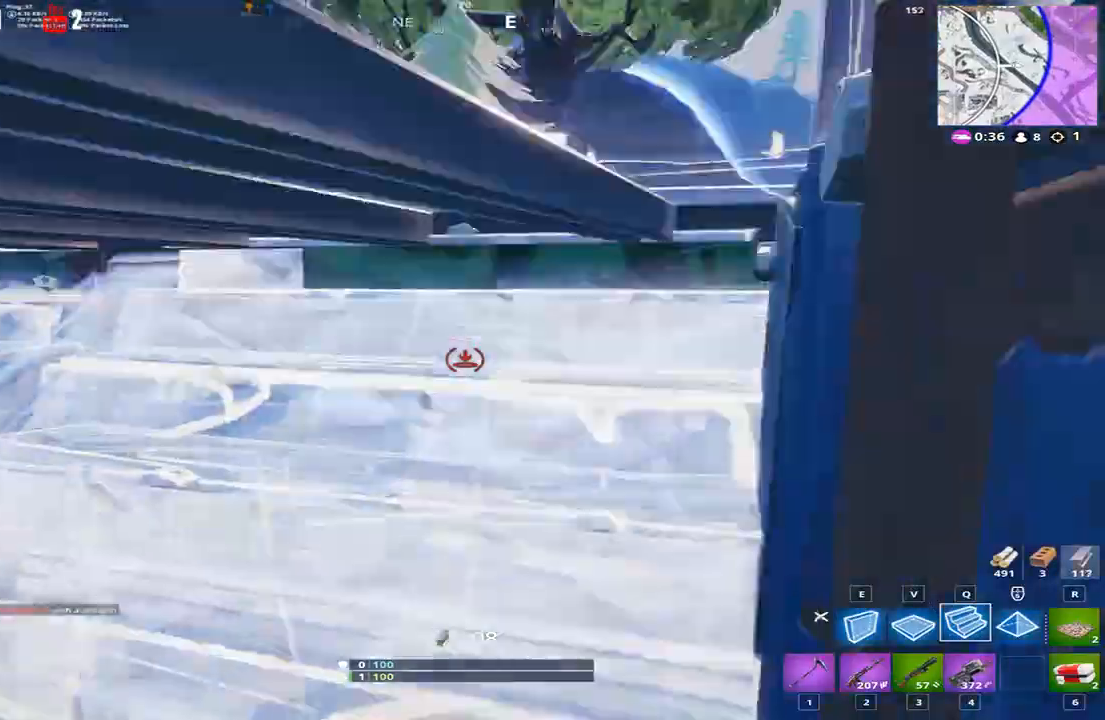
{"keys": ["w"], "events": [[33, "space", "up"], [67, "w", "down"], [233, "a", "up"], [267, "r", "down"], [367, "r", "up"]]}
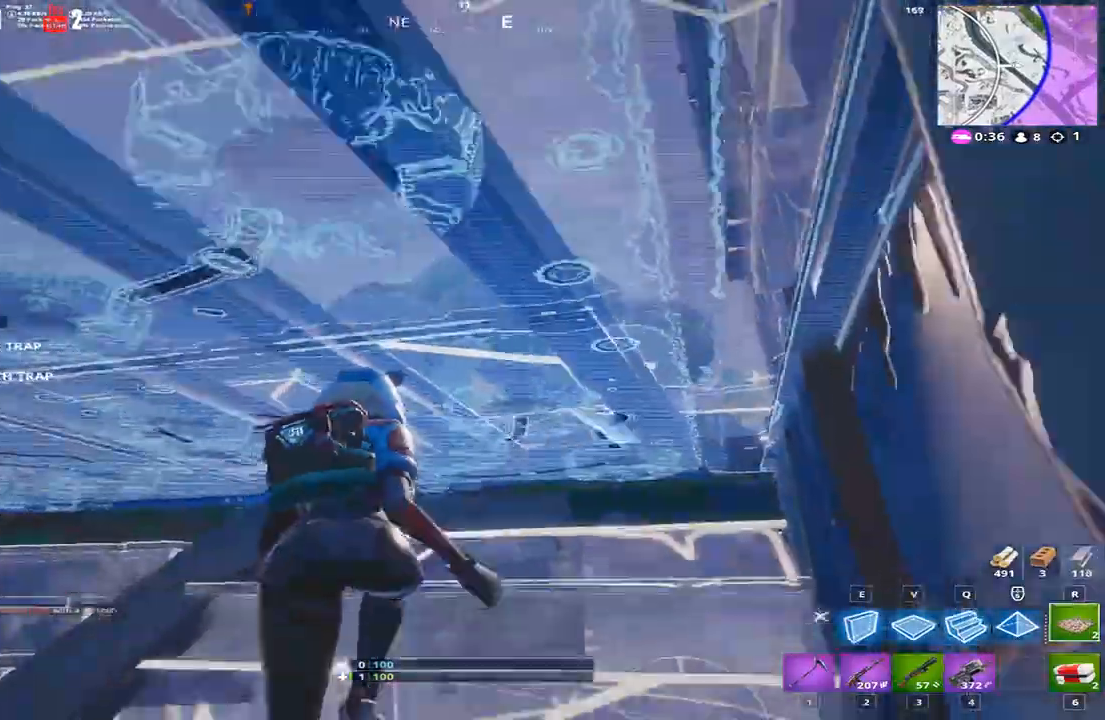
{"keys": ["w"], "events": [[367, "f", "down"], [468, "f", "up"]]}
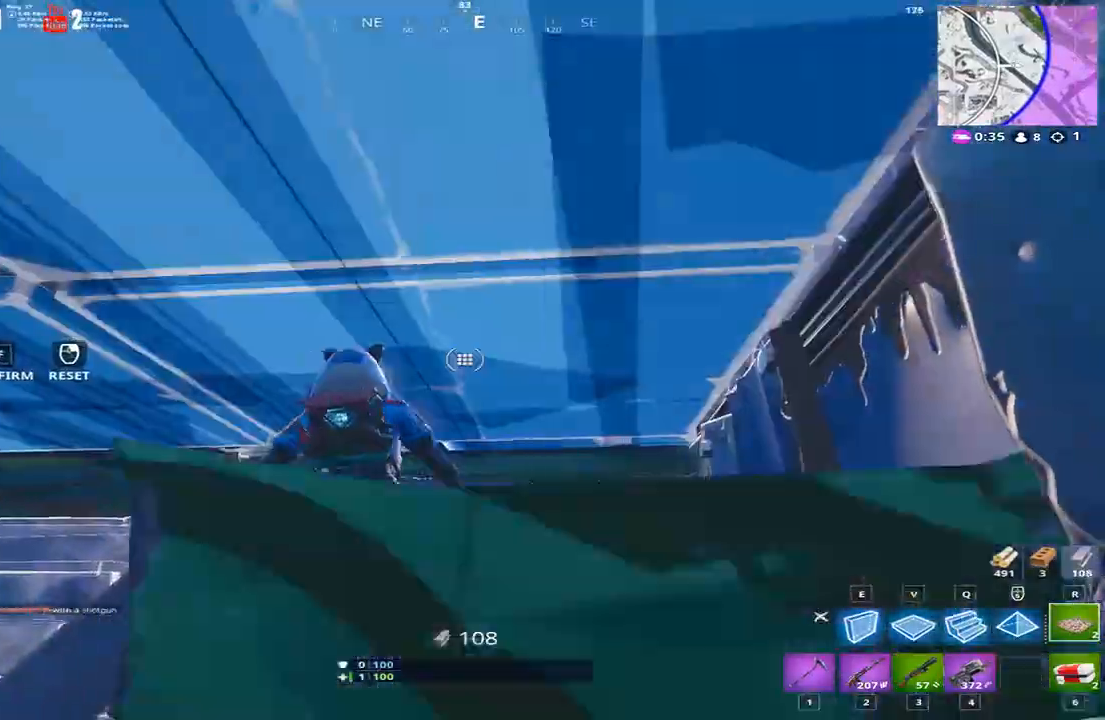
{"keys": ["a"], "events": [[67, "2", "down"], [167, "2", "up"], [267, "d", "down"], [334, "w", "up"], [500, "a", "down"], [500, "d", "up"]]}
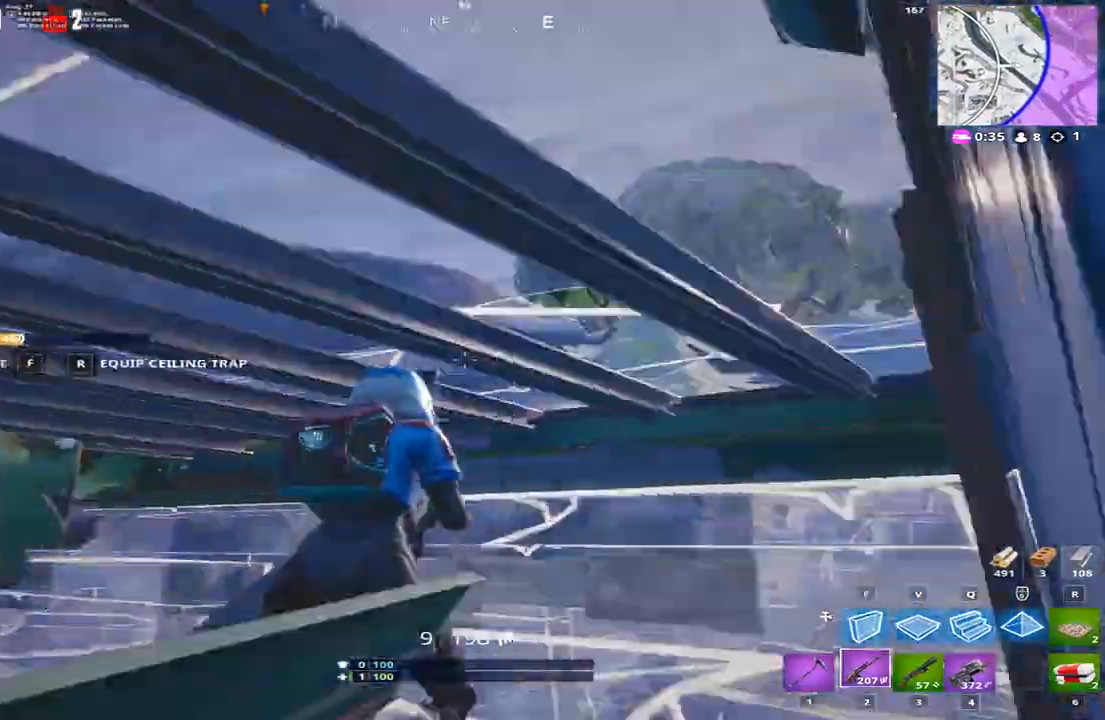
{"keys": ["w"], "events": [[167, "f", "down"], [301, "f", "up"], [367, "a", "up"], [367, "w", "down"]]}
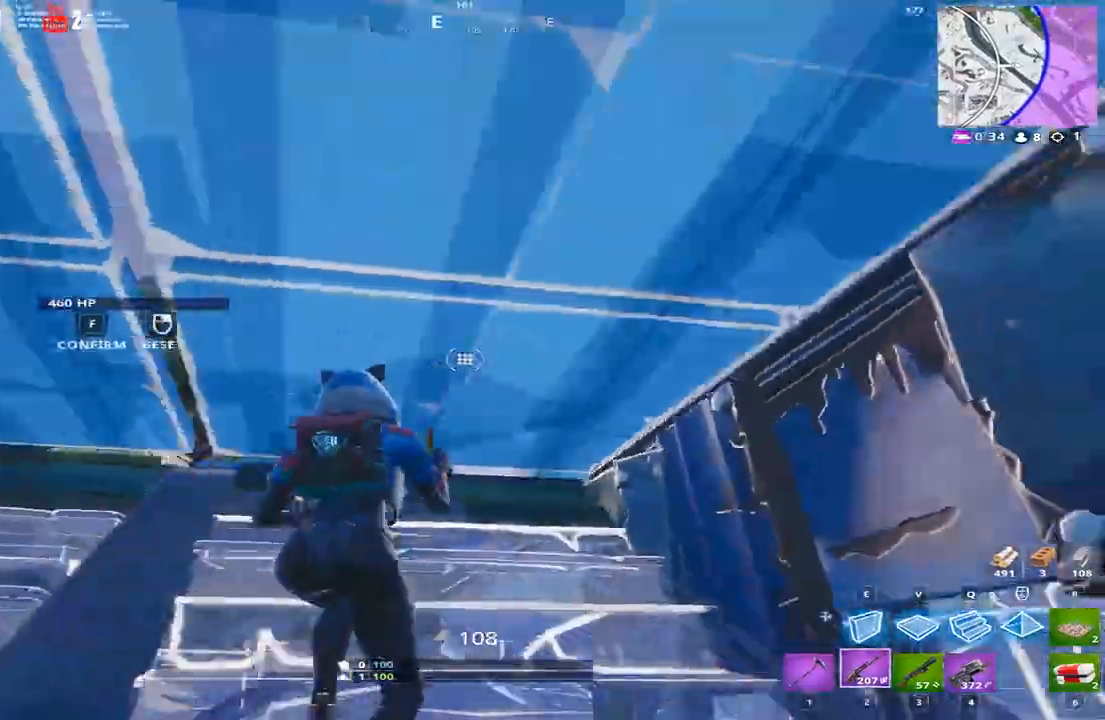
{"keys": [], "events": [[100, "w", "up"], [133, "f", "down"], [200, "f", "up"], [367, "f", "down"], [467, "f", "up"]]}
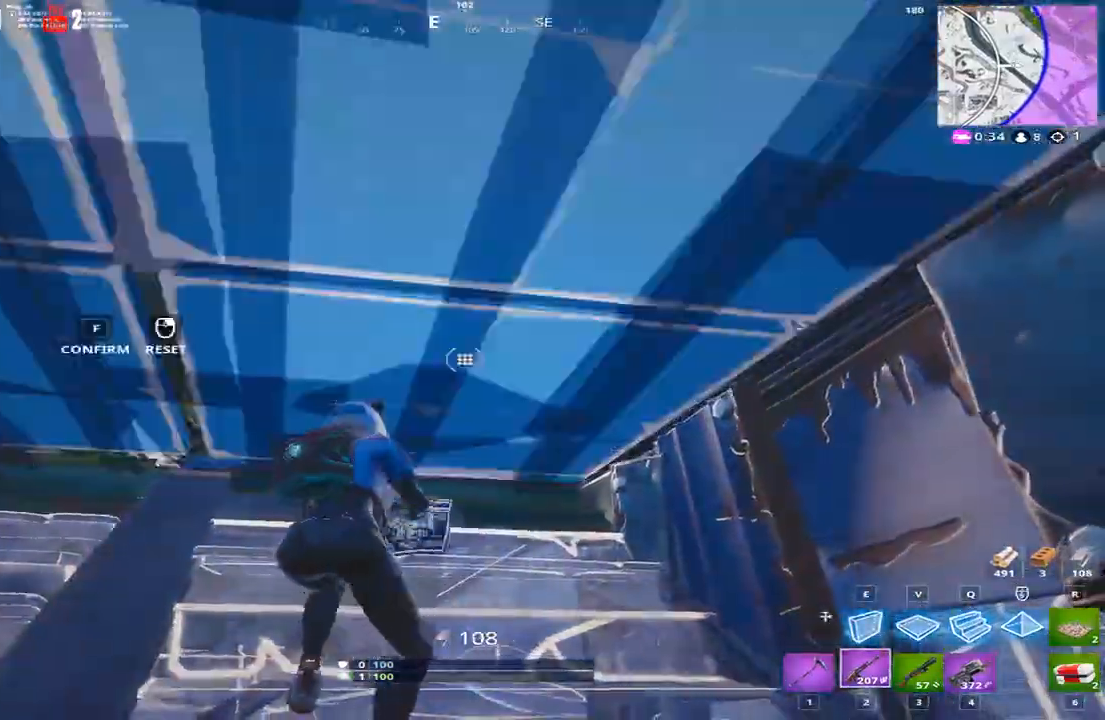
{"keys": ["w"], "events": [[201, "w", "down"], [334, "f", "down"], [434, "f", "up"]]}
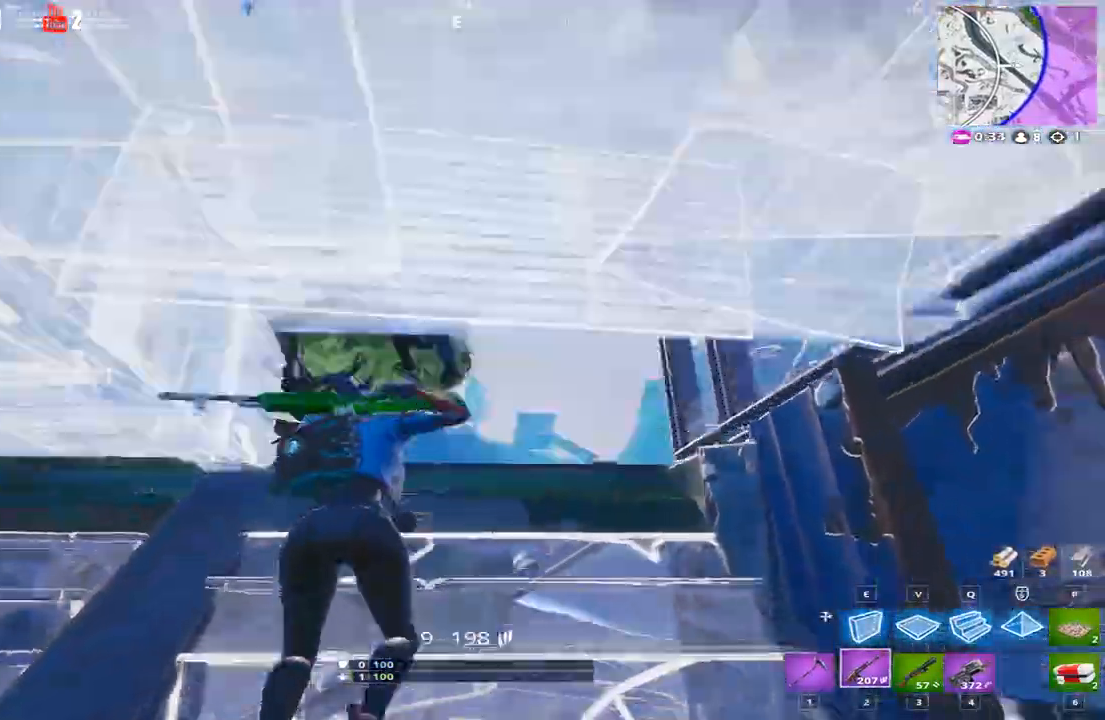
{"keys": ["d", "space", "v", "w"]}
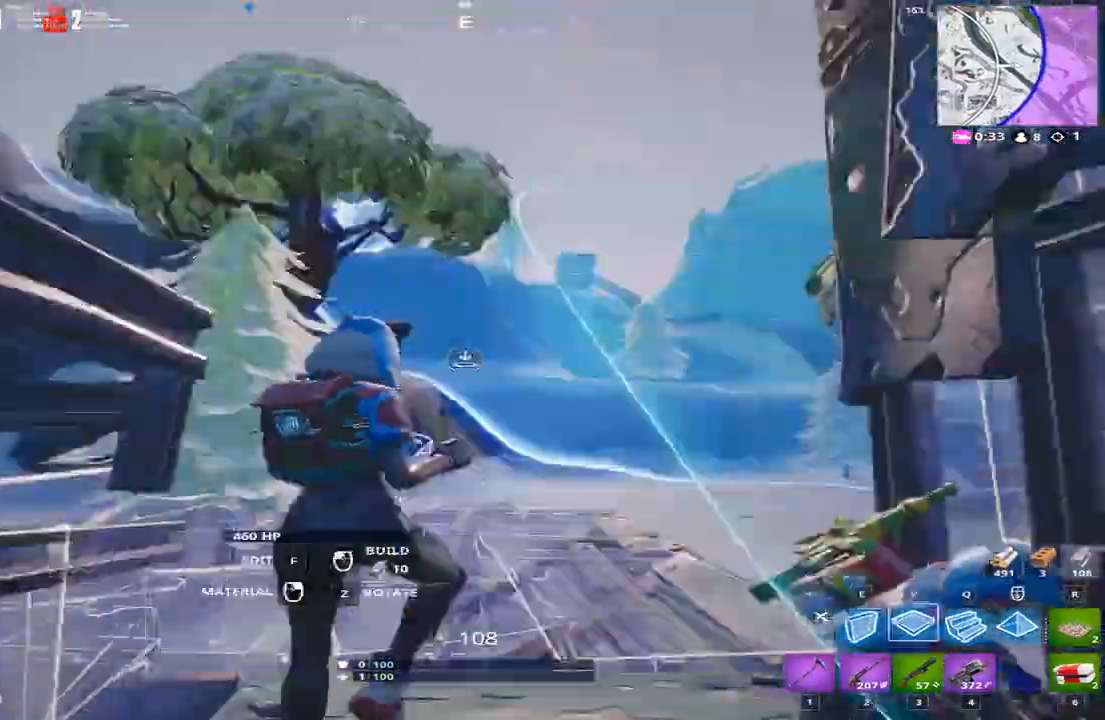
{"keys": ["a", "w"], "events": [[100, "d", "up"], [167, "q", "down"], [167, "space", "up"], [167, "v", "up"], [267, "3", "down"], [267, "q", "up"], [334, "3", "up"], [434, "a", "down"]]}
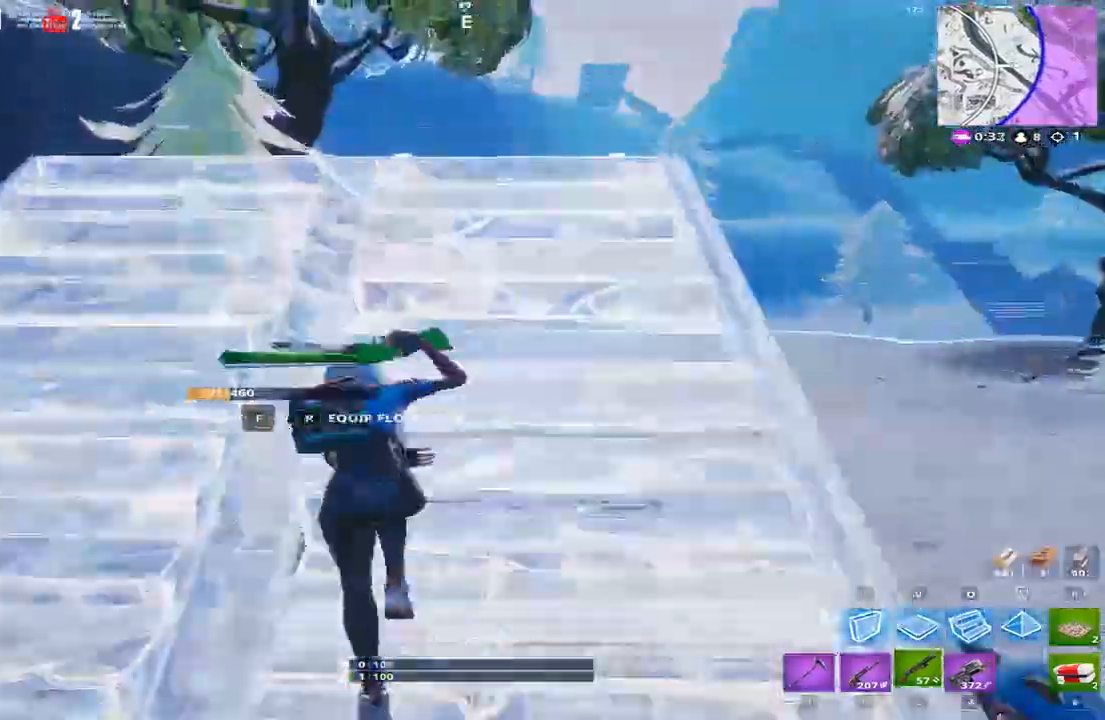
{"keys": ["a", "w"], "events": [[67, "v", "down"], [267, "e", "down"], [267, "v", "up"], [300, "a", "up"], [434, "a", "down"], [434, "e", "up"]]}
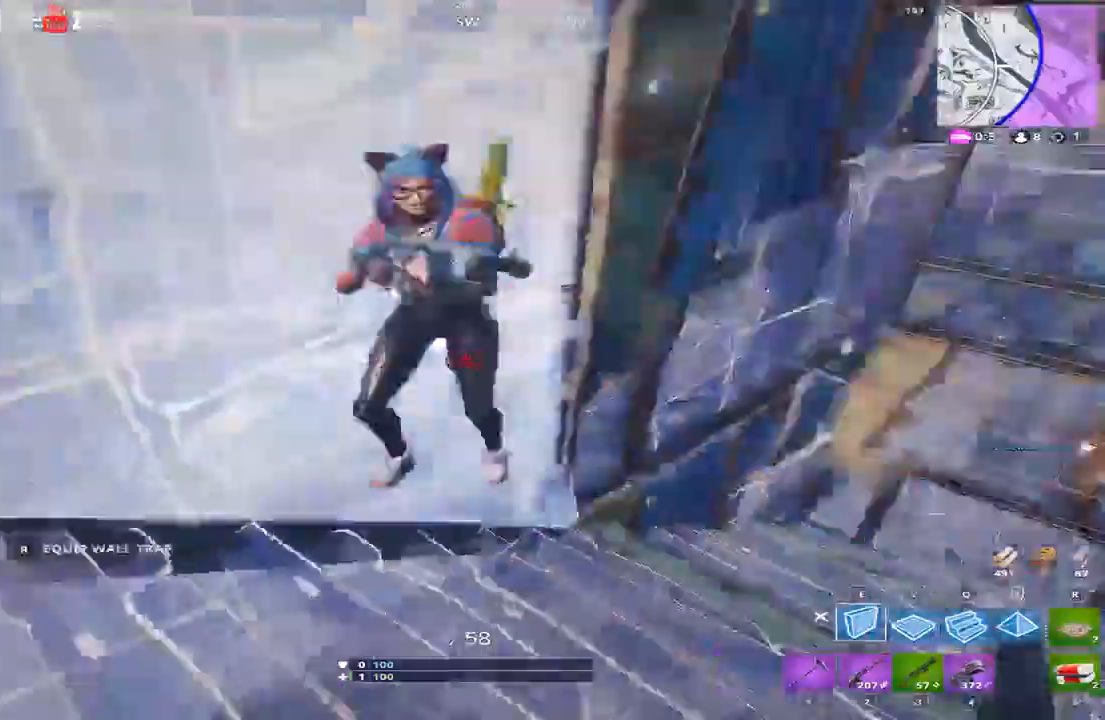
{"keys": ["d", "w"], "events": [[34, "w", "up"], [67, "d", "down"], [267, "a", "up"], [501, "w", "down"]]}
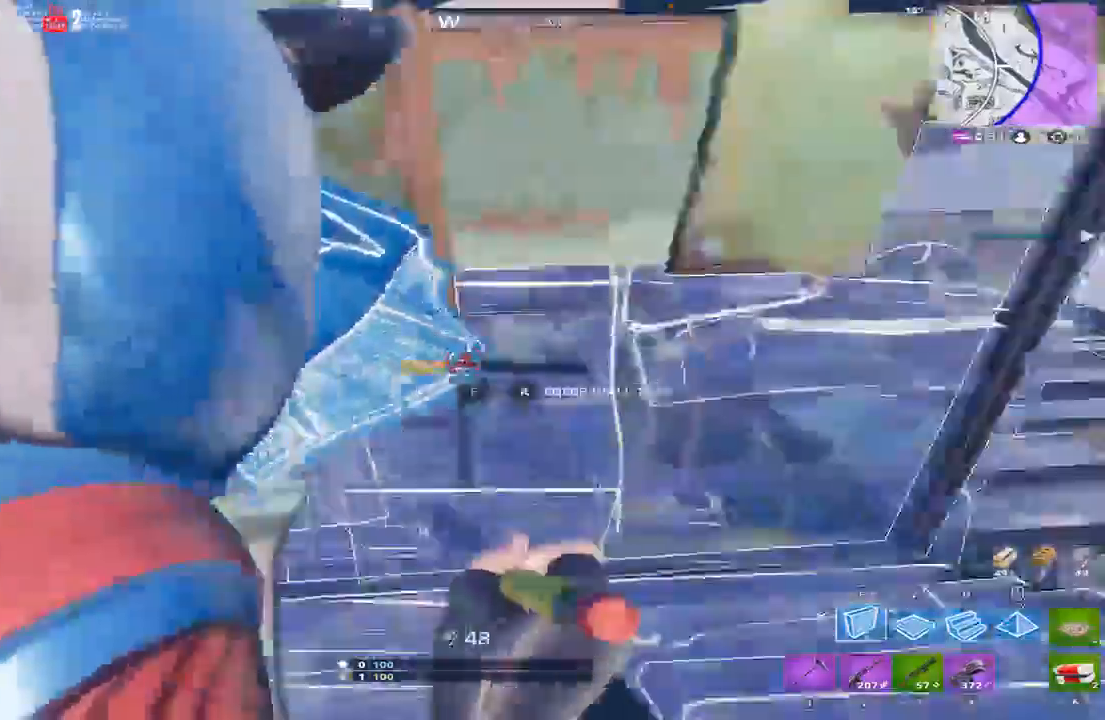
{"keys": ["w"], "events": [[100, "2", "down"], [100, "d", "up"], [133, "2", "up"], [267, "3", "down"], [400, "3", "up"]]}
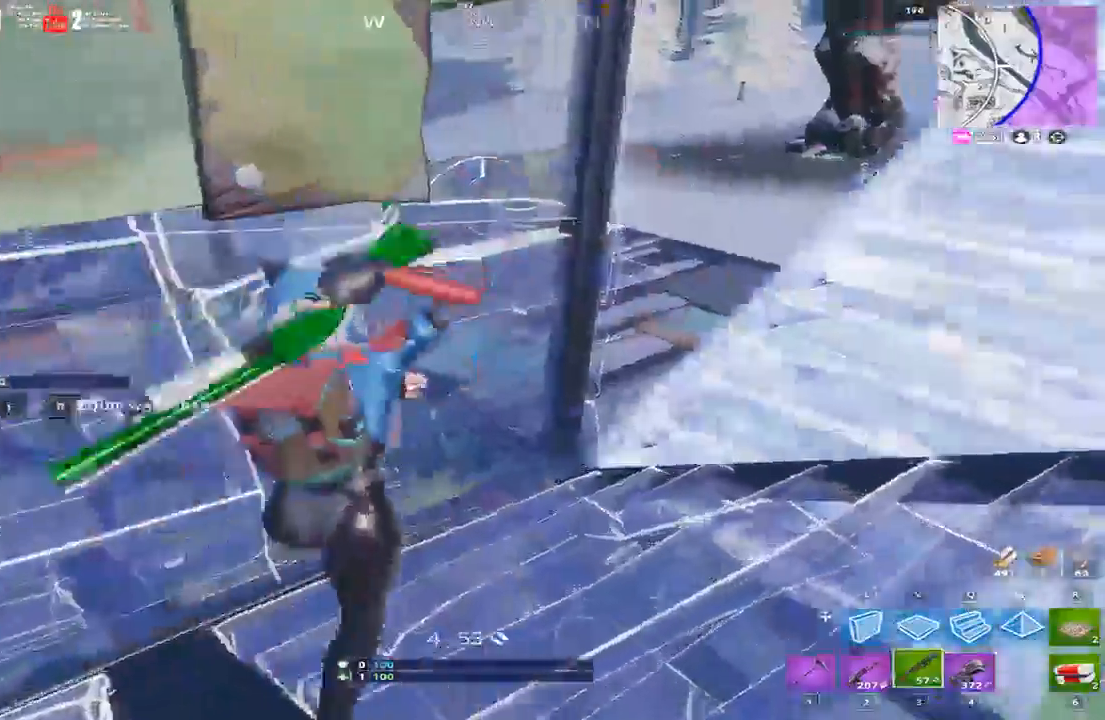
{"keys": ["a"], "events": [[67, "d", "down"], [201, "w", "up"], [301, "a", "down"], [367, "d", "up"]]}
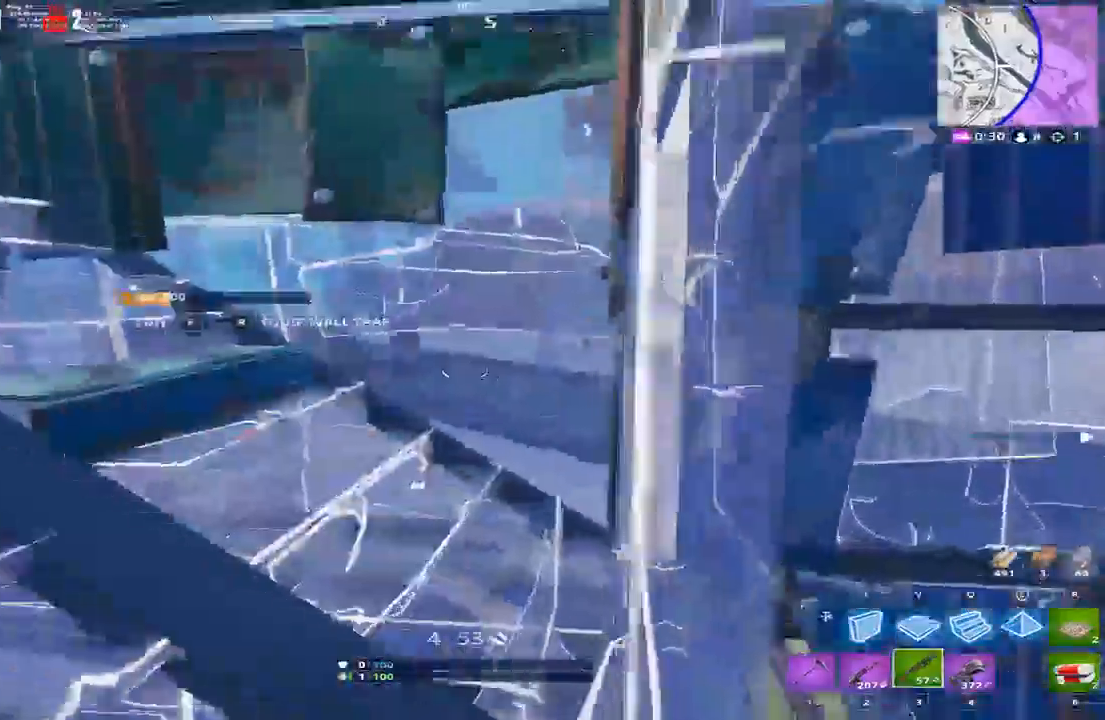
{"keys": ["a"], "events": []}
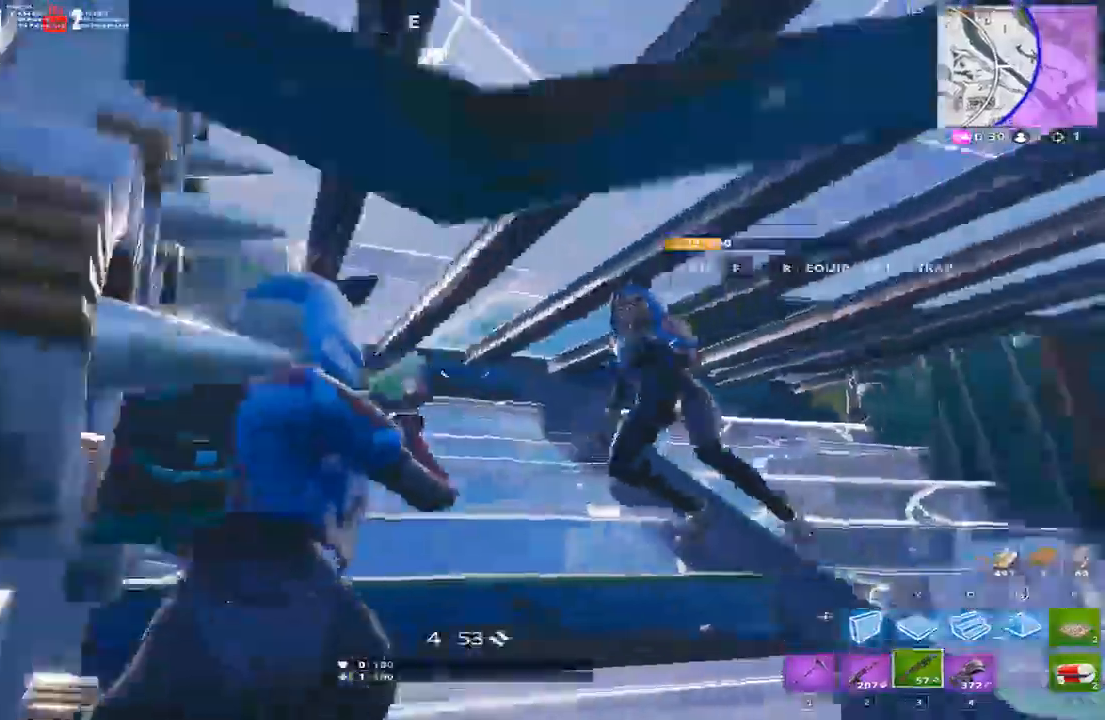
{"keys": ["w"], "events": [[267, "w", "down"], [401, "a", "up"]]}
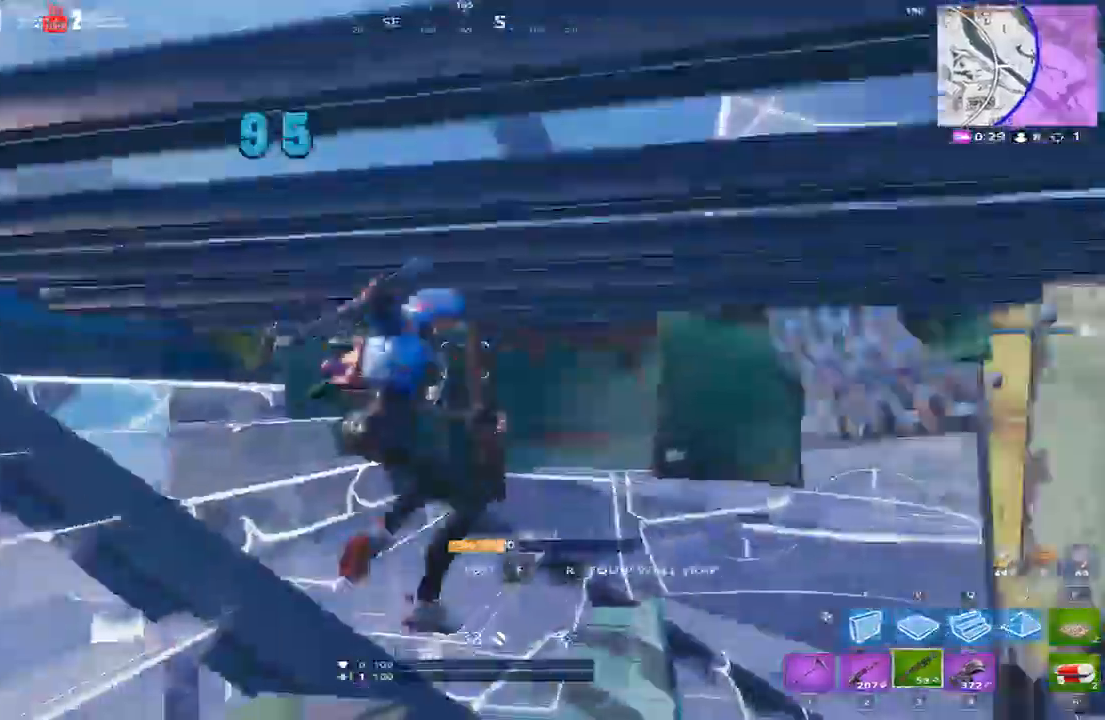
{"keys": ["w"], "events": [[67, "2", "down"], [167, "2", "up"], [300, "d", "down"], [467, "d", "up"]]}
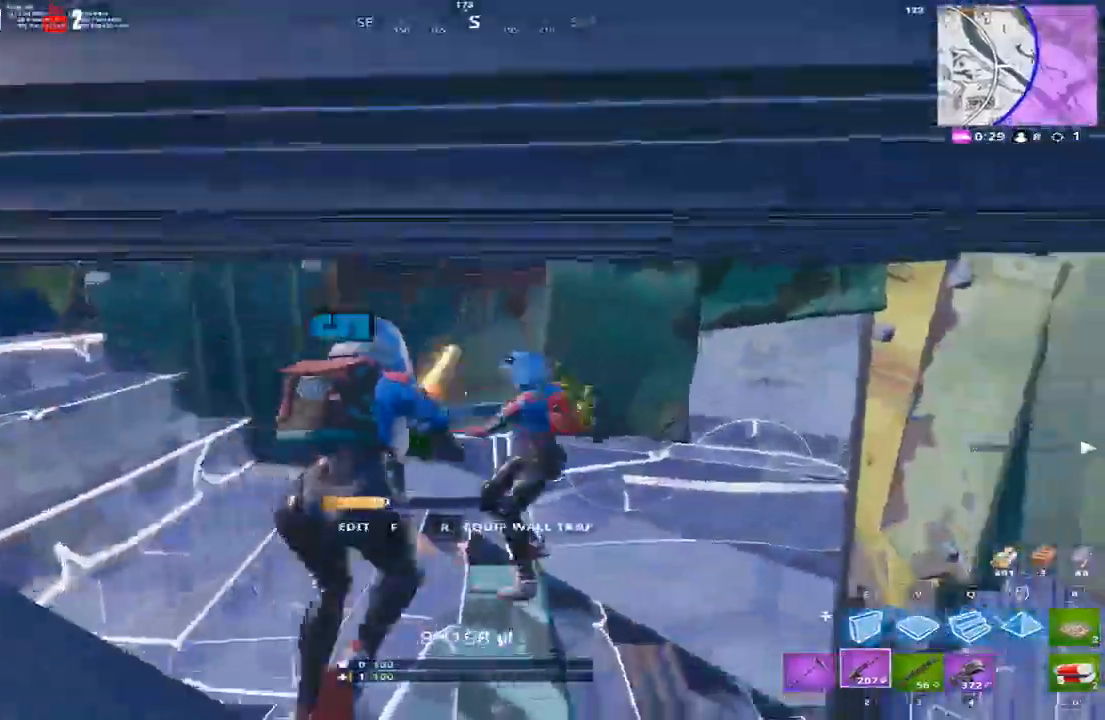
{"keys": ["a"], "events": [[267, "a", "down"], [501, "w", "up"]]}
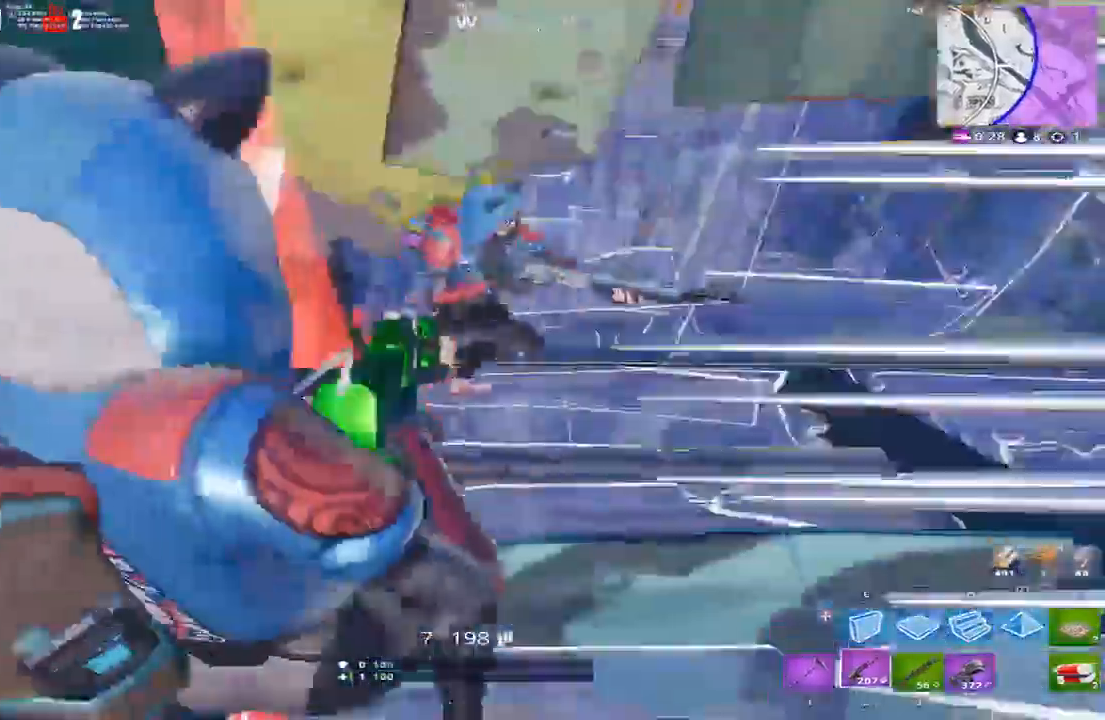
{"keys": ["a"], "events": []}
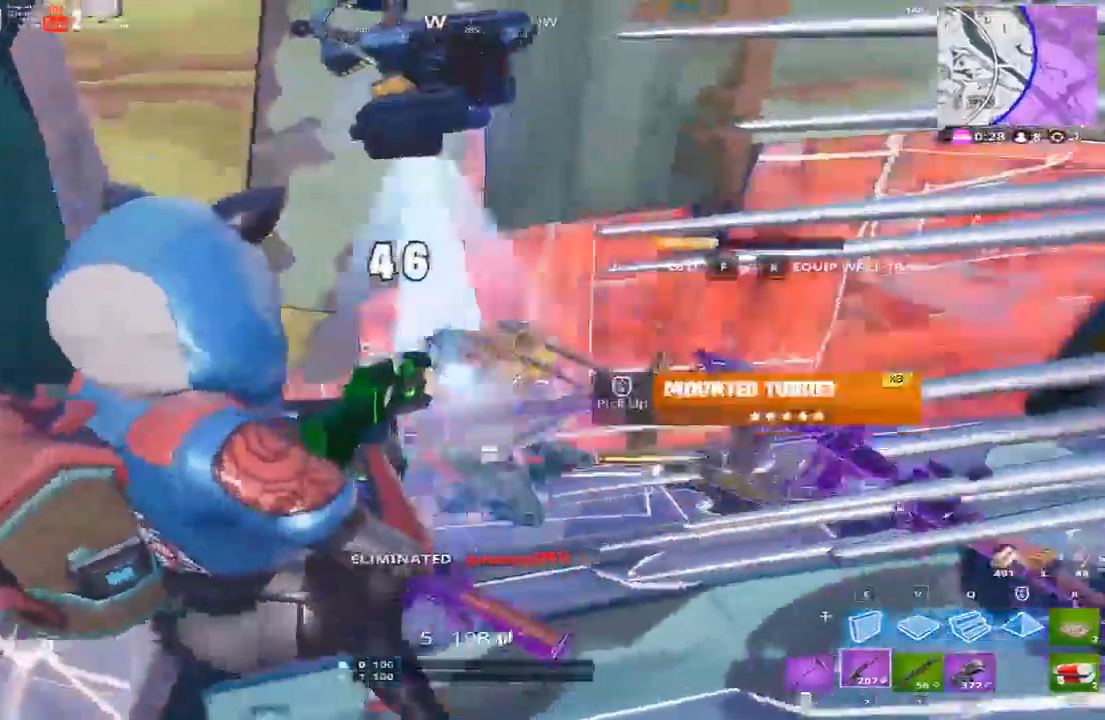
{"keys": ["a", "w"], "events": [[134, "w", "down"]]}
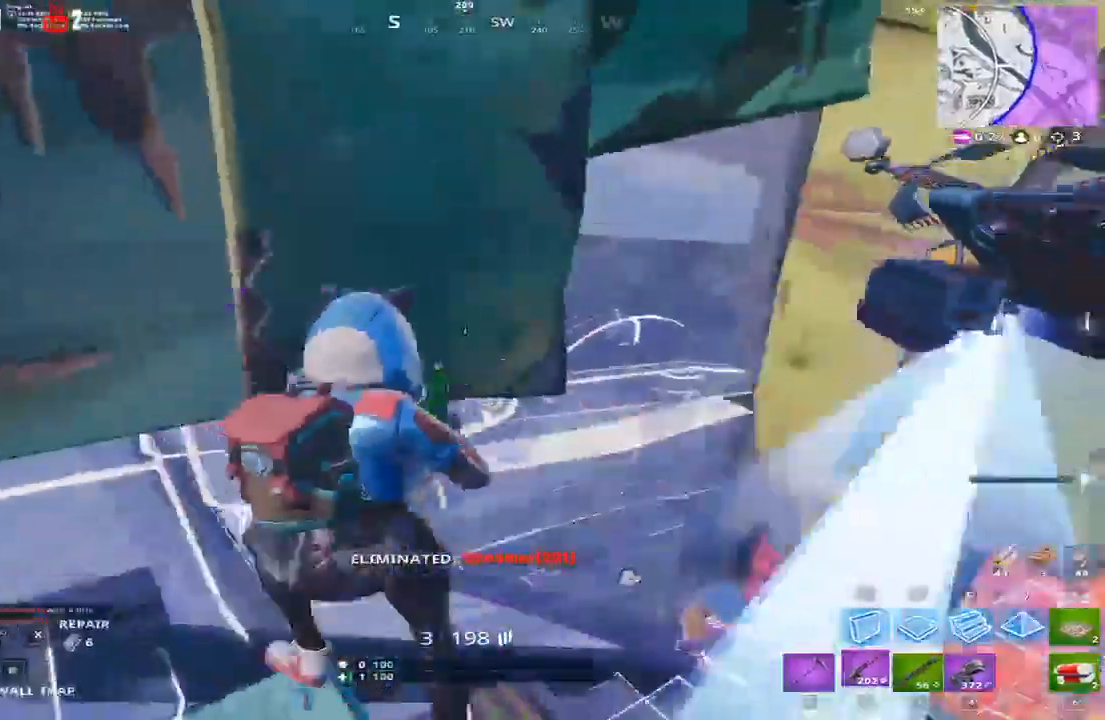
{"keys": ["w"], "events": [[300, "a", "up"]]}
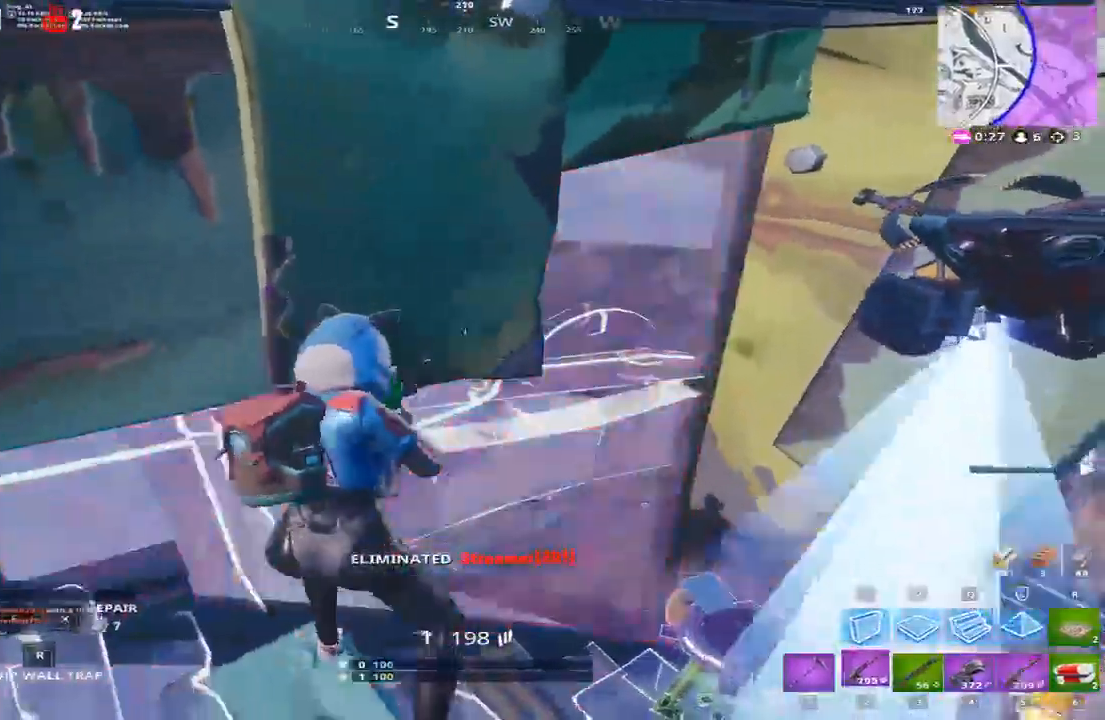
{"keys": ["a", "w"], "events": [[334, "a", "down"]]}